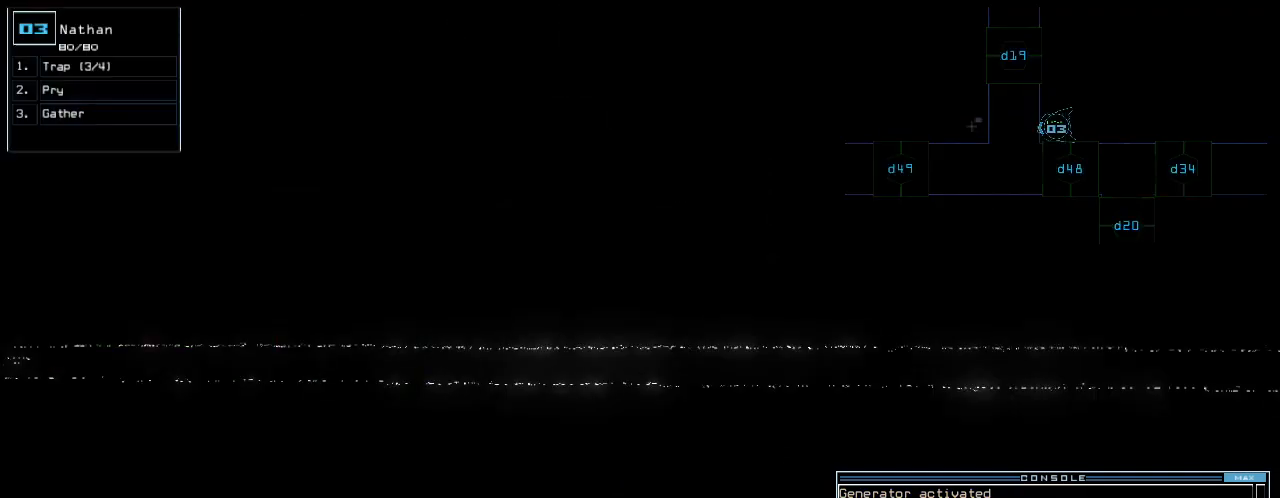
Gameplay with keyboard; each line is a JSON object with the keys held at the frame after it. "events" lists presses ("down") and releases ("up") of ".", "0", "1", "2", "3", "4", "5", "6", "7", "8", "9", "a", "b", "backspace", "c", "caps_lock", "comma", "ctrl_l", "ctrl_r", "d", "down", "e", "equals", "escape", "f", "g", "h", "i", "j", "k", "l", "left", "m", "minus", "n", "o", "p", "q", "quote", "r", "return", "right", "s", "semicolon", "shift_l", "shift_r", "space", "t", "tab", "tilde", "u", "up", "v", "w", "x", "y" and "z" between this image and that frame as [ms after this image, input, new state], when the widget could be followed in between. No other keys are recorded. Mouse input is not recorded. Not read: other_keys.
{"keys": [], "events": []}
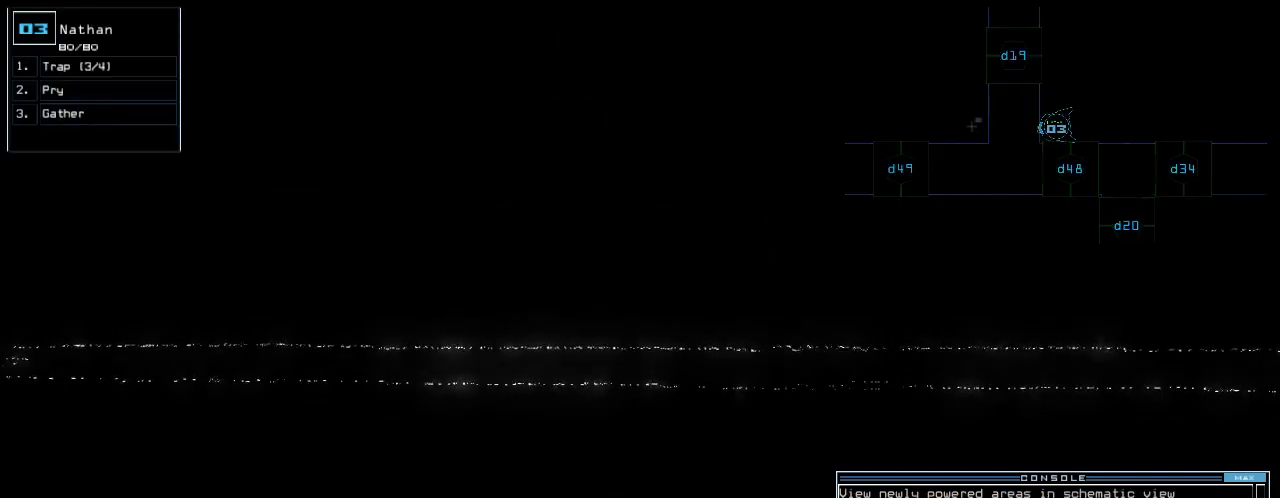
{"keys": [], "events": []}
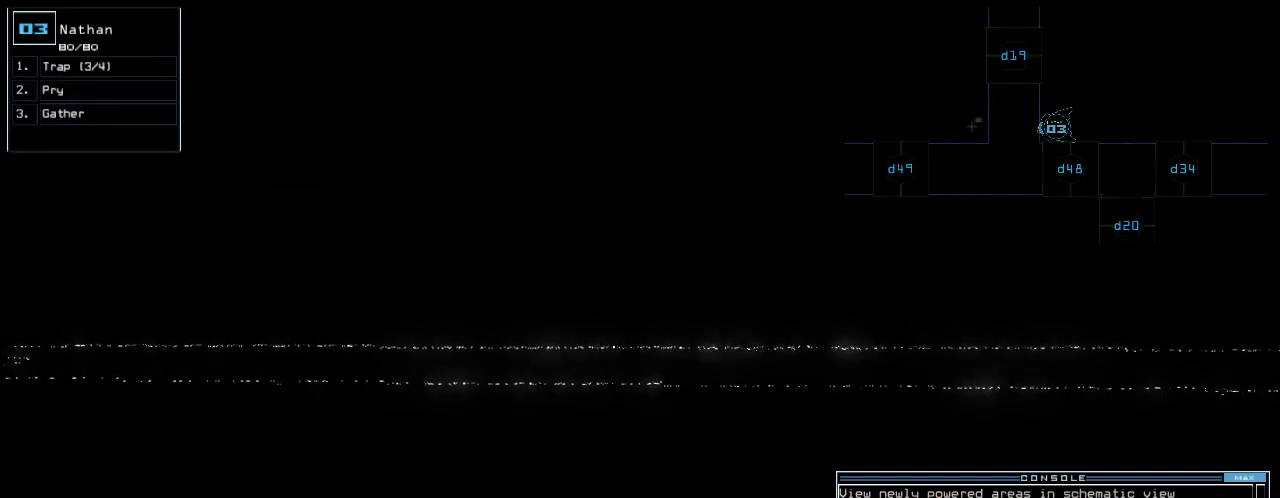
{"keys": [], "events": [[220, "c", "down"], [280, "c", "up"], [340, "c", "down"], [420, "c", "up"]]}
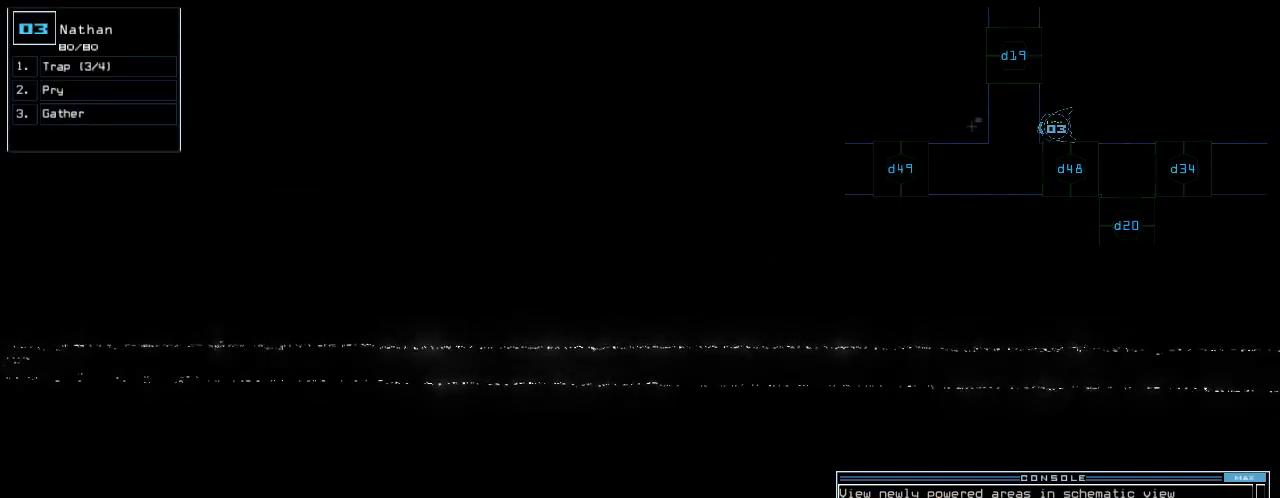
{"keys": [], "events": []}